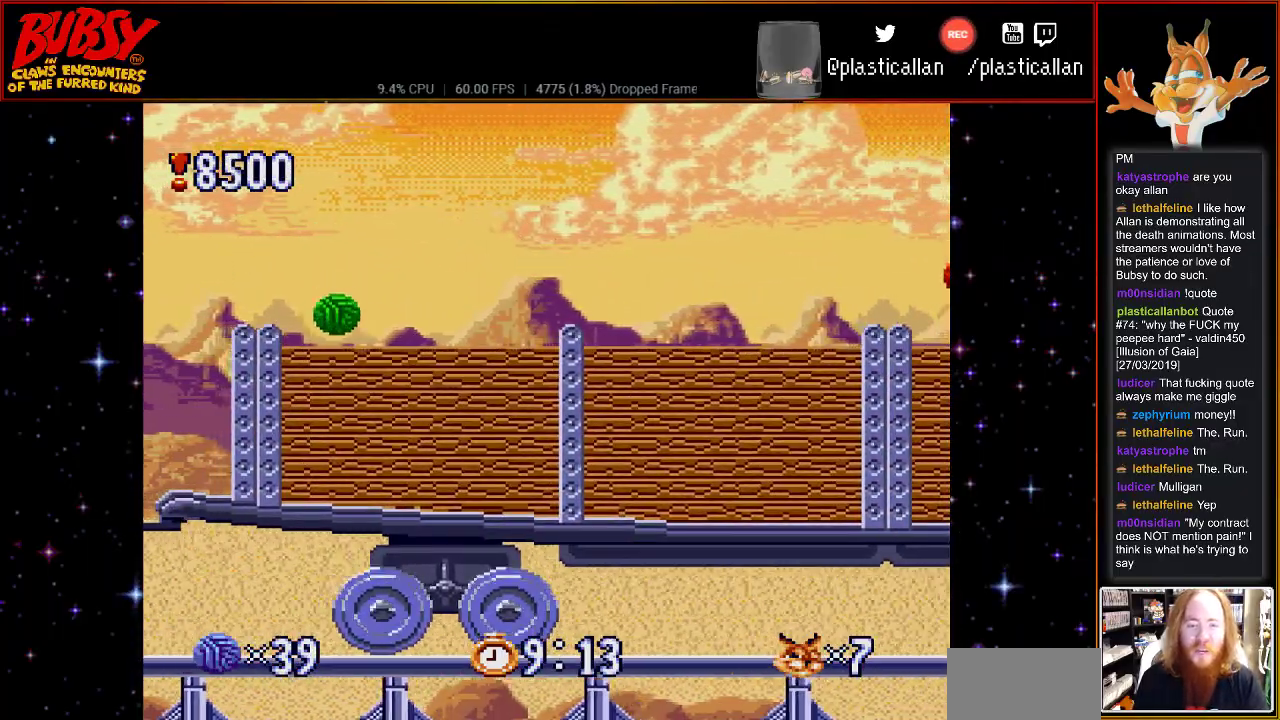
Gameplay with a controller (Nintendo layout); each line is a JSON object with the inputs held at the frame after it. "events" lists button and stick changes between this image and that frame as [ms after this image, input, new state], when the widget could be followed in between. Not read: L1 L3 R1 R3.
{"buttons": ["B", "DPAD_RIGHT"], "events": [[250, "B", "down"]]}
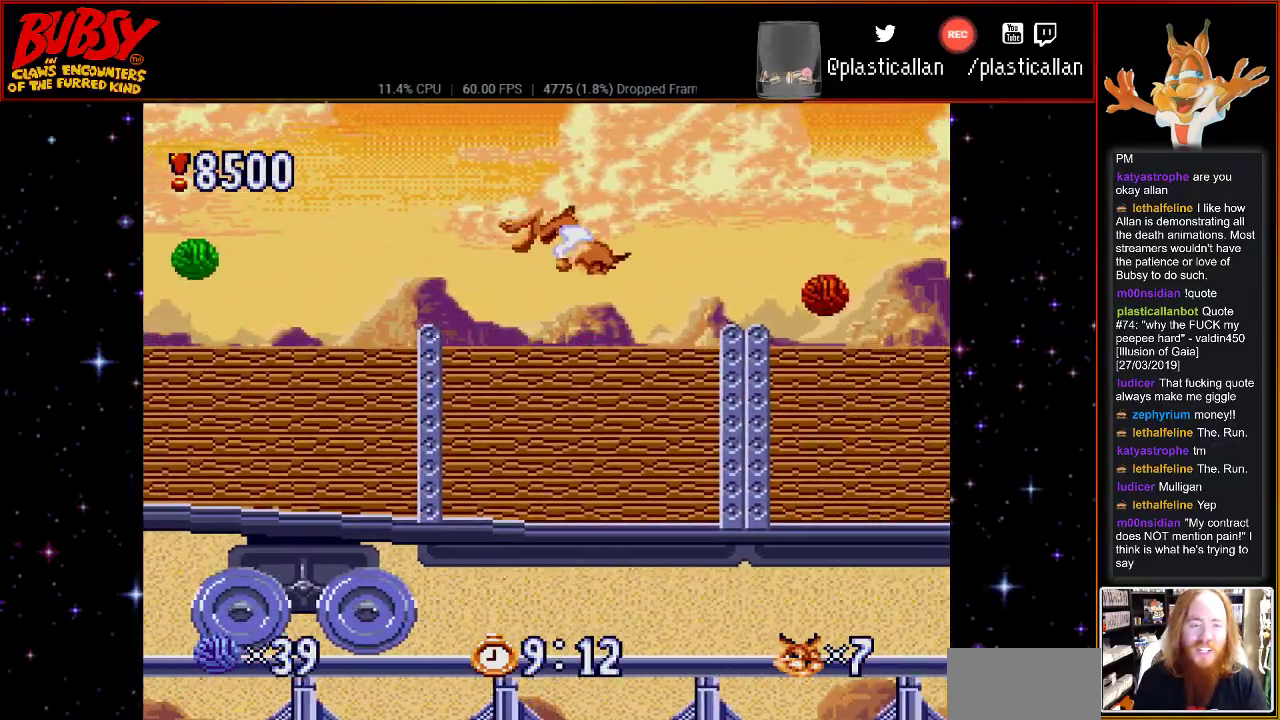
{"buttons": [], "events": [[117, "B", "up"], [367, "DPAD_RIGHT", "up"]]}
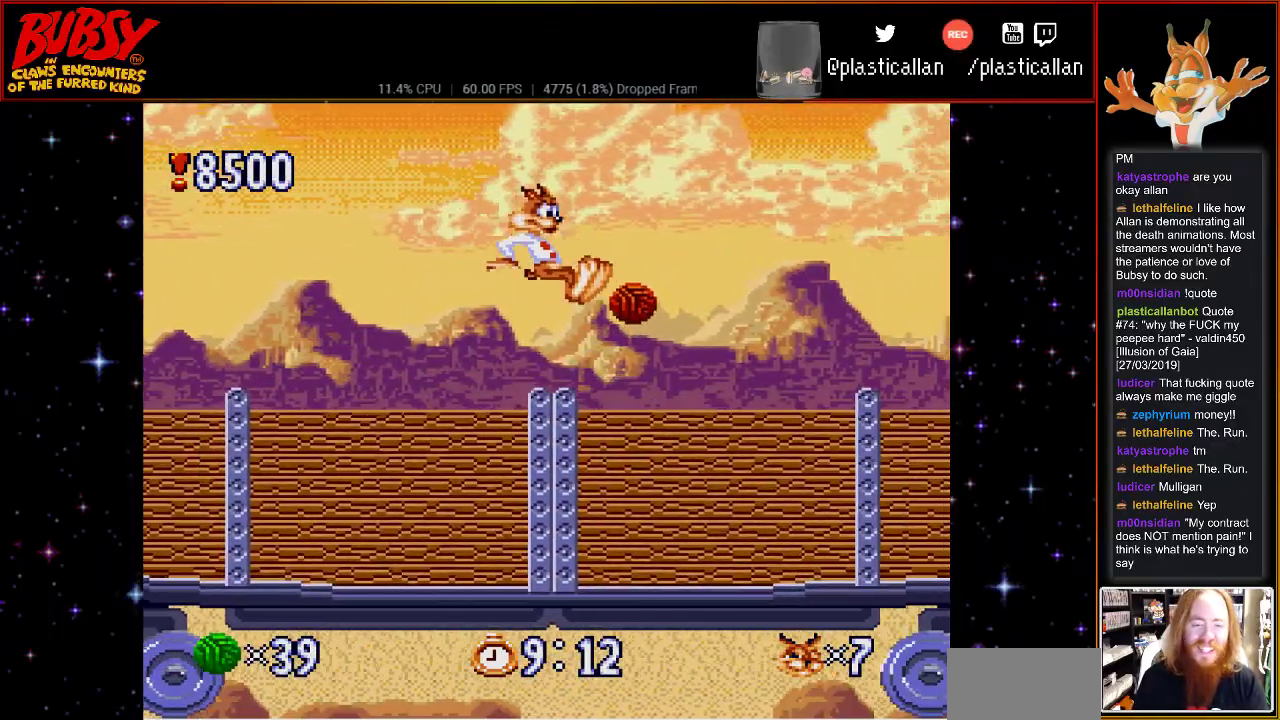
{"buttons": ["B", "DPAD_RIGHT"], "events": [[250, "B", "down"], [283, "DPAD_RIGHT", "down"]]}
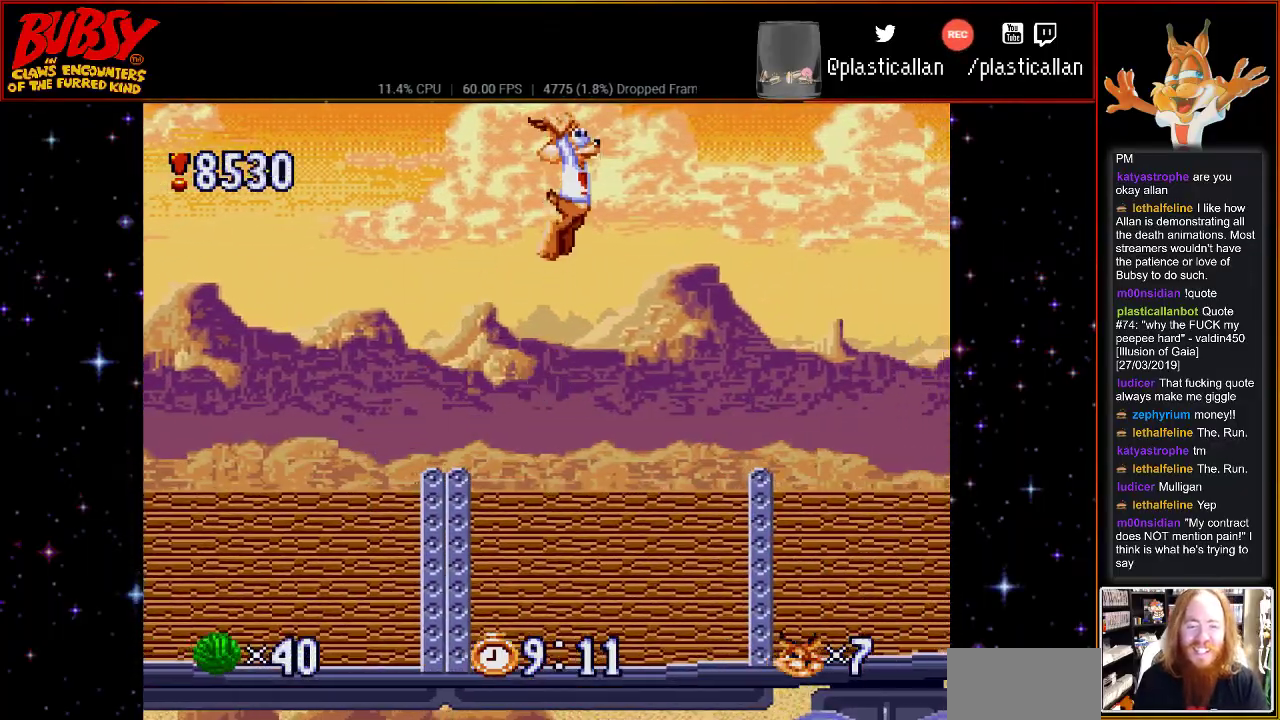
{"buttons": [], "events": [[83, "B", "up"], [467, "DPAD_RIGHT", "up"]]}
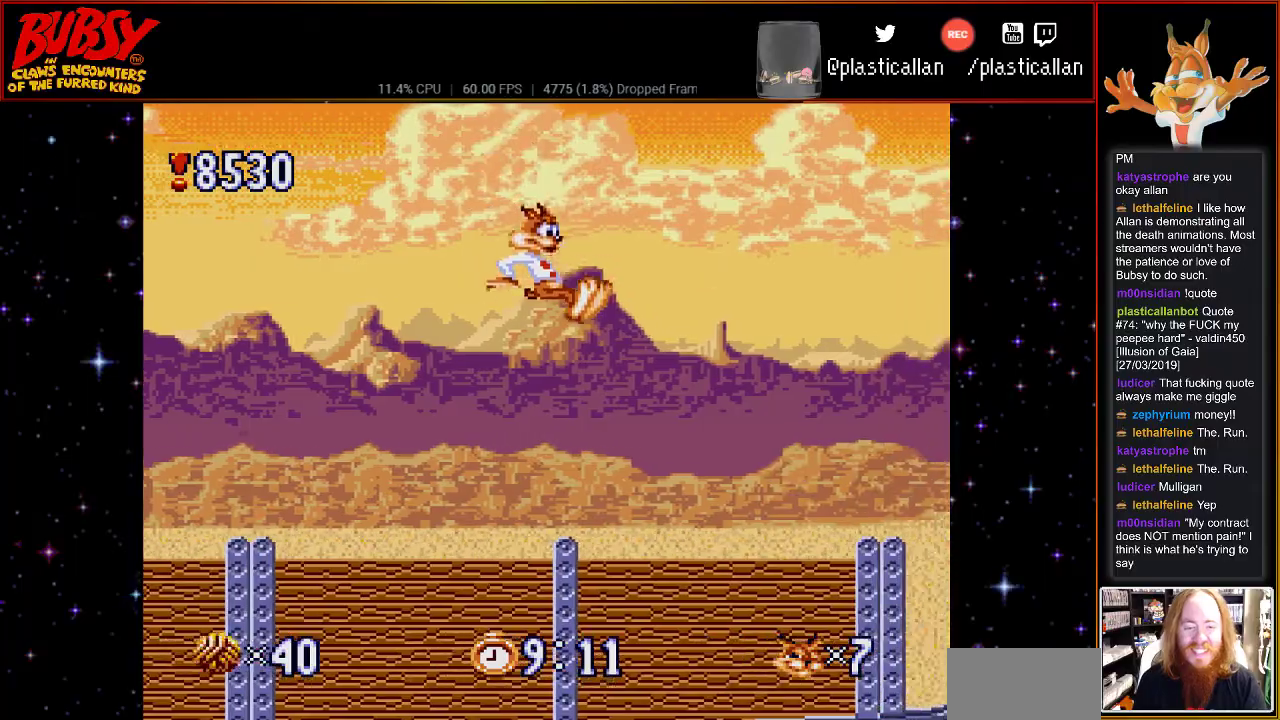
{"buttons": ["B", "DPAD_RIGHT"], "events": [[367, "B", "down"], [400, "DPAD_RIGHT", "down"]]}
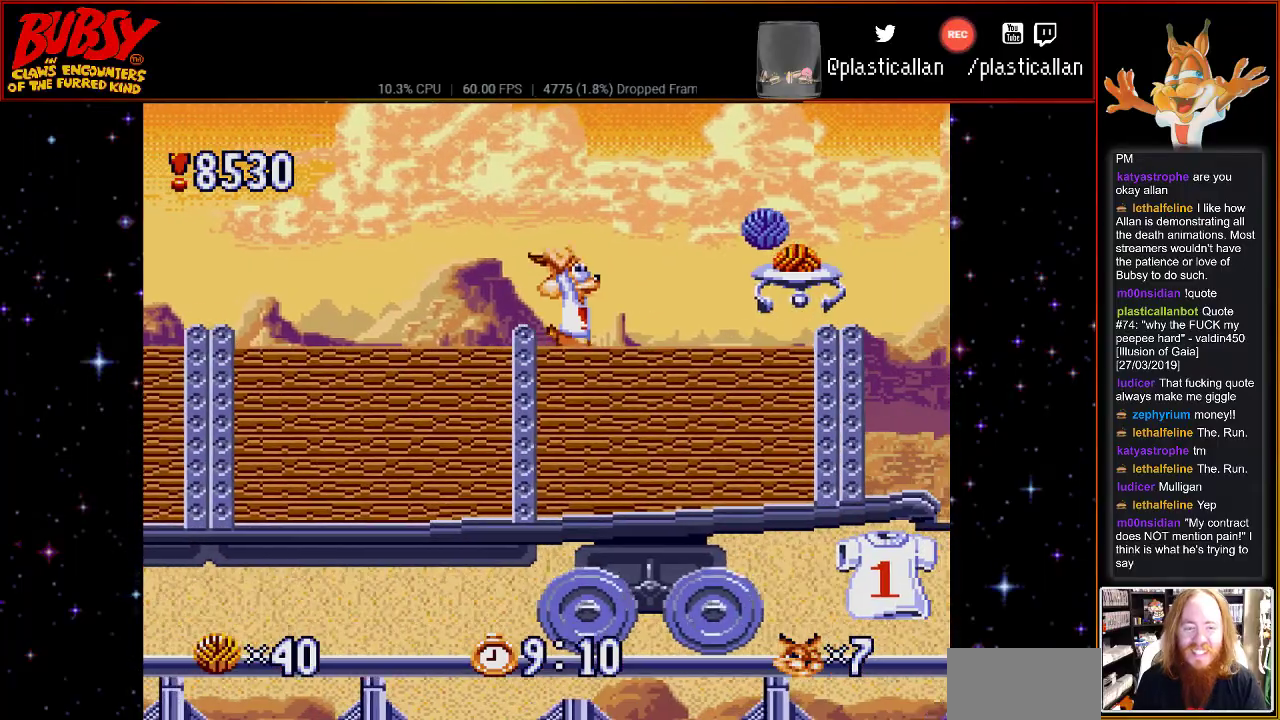
{"buttons": ["B"], "events": [[33, "DPAD_RIGHT", "up"], [150, "DPAD_LEFT", "down"], [300, "DPAD_UP", "down"], [333, "DPAD_LEFT", "up"], [333, "DPAD_UP", "up"], [367, "DPAD_RIGHT", "down"], [500, "DPAD_RIGHT", "up"]]}
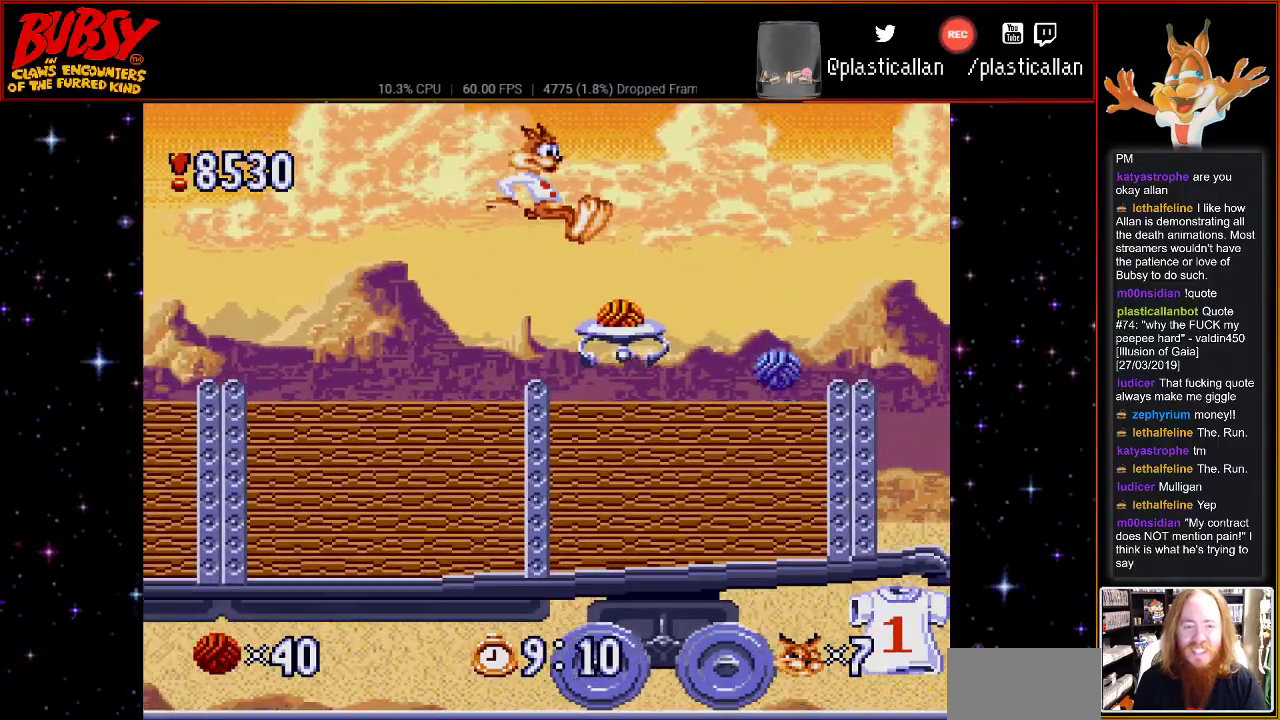
{"buttons": ["DPAD_RIGHT"], "events": [[150, "DPAD_RIGHT", "down"], [433, "B", "up"]]}
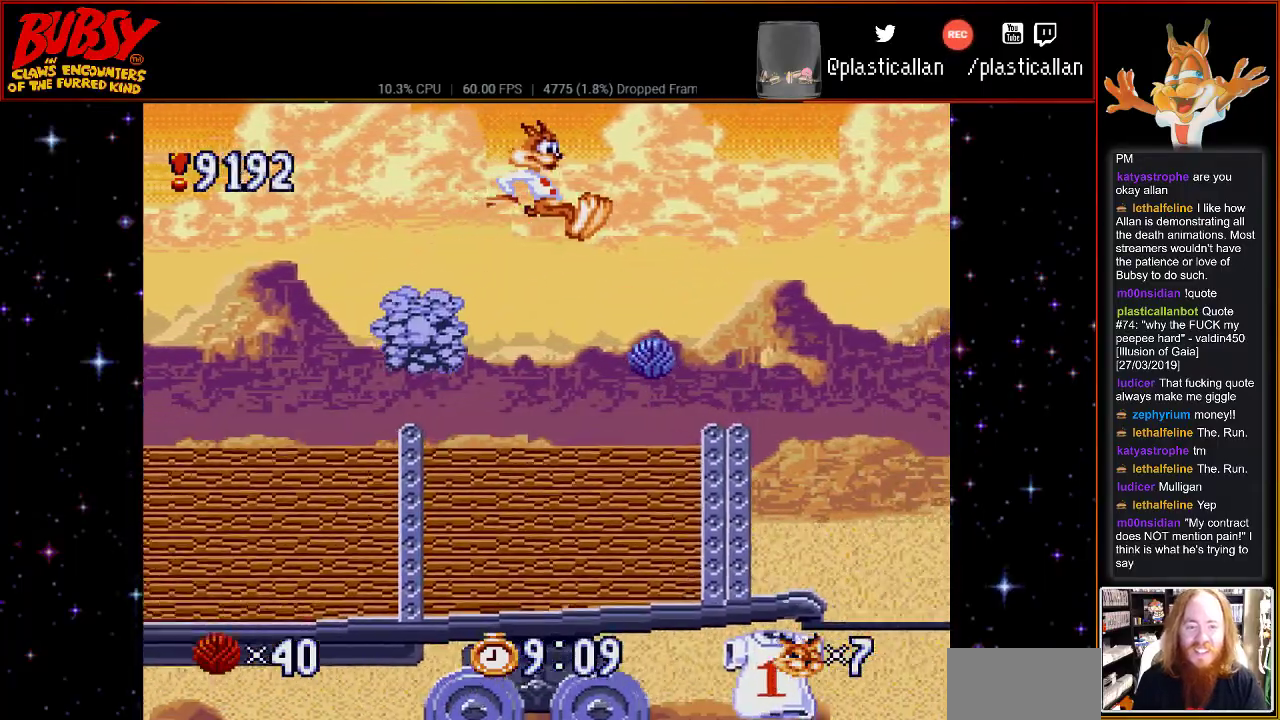
{"buttons": ["DPAD_RIGHT"], "events": [[183, "DPAD_DOWN", "down"], [350, "DPAD_DOWN", "up"]]}
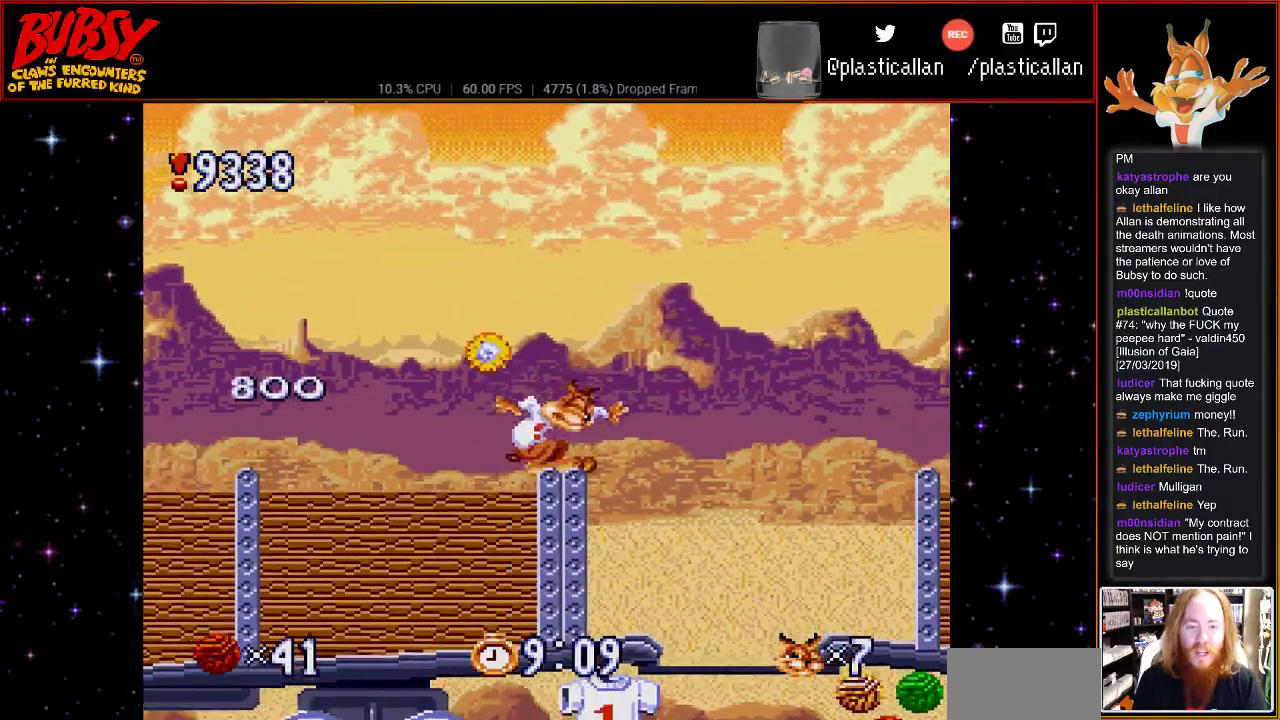
{"buttons": [], "events": [[33, "B", "down"], [117, "B", "up"], [283, "DPAD_RIGHT", "up"]]}
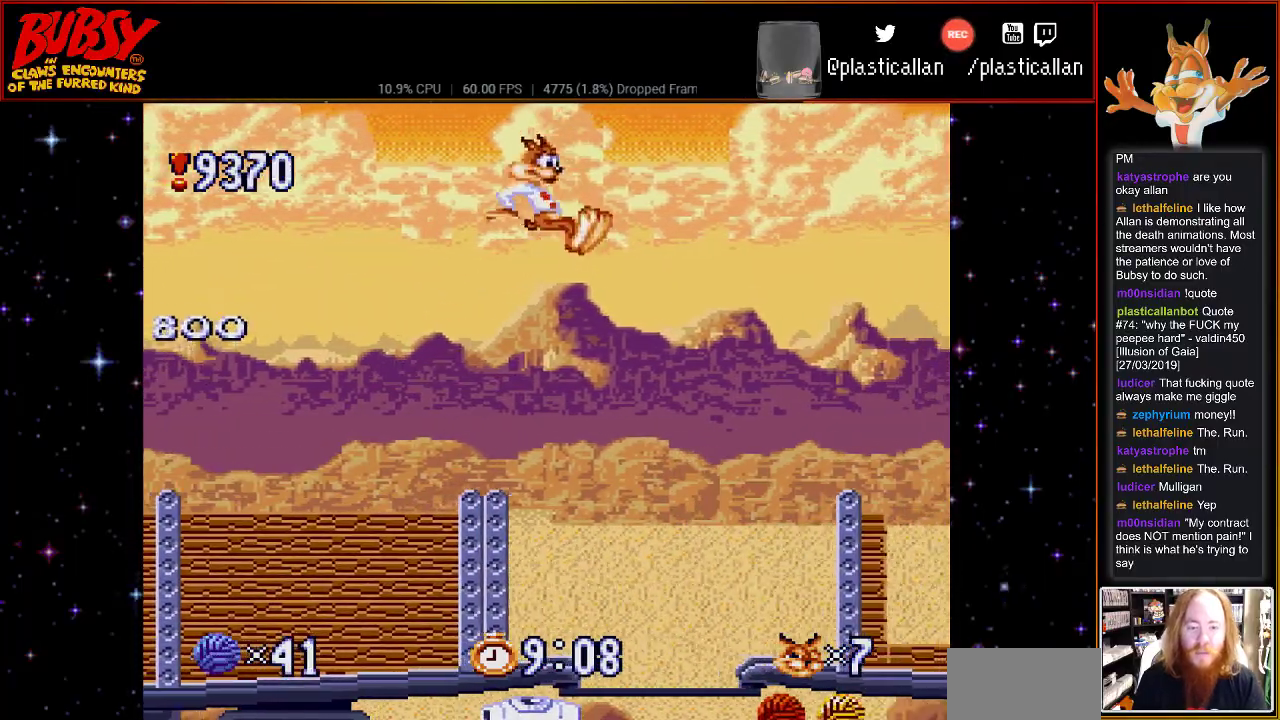
{"buttons": ["DPAD_LEFT"], "events": [[333, "DPAD_LEFT", "down"]]}
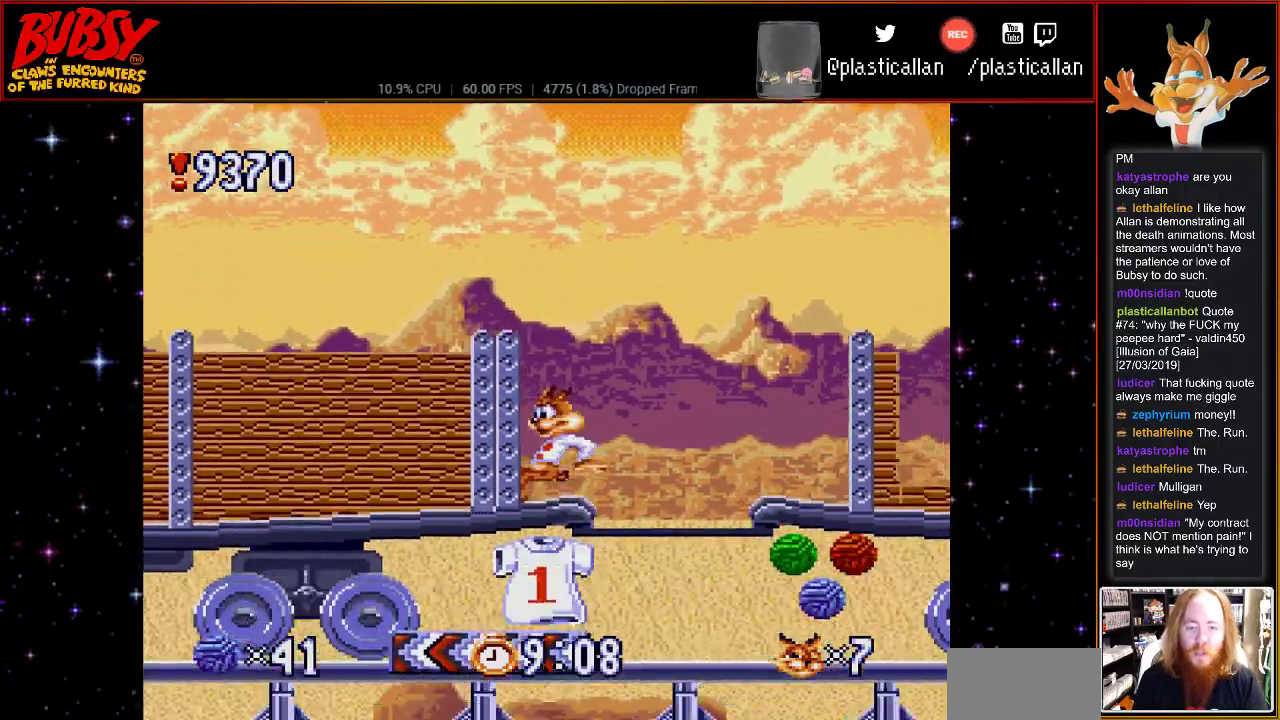
{"buttons": [], "events": [[33, "DPAD_LEFT", "up"]]}
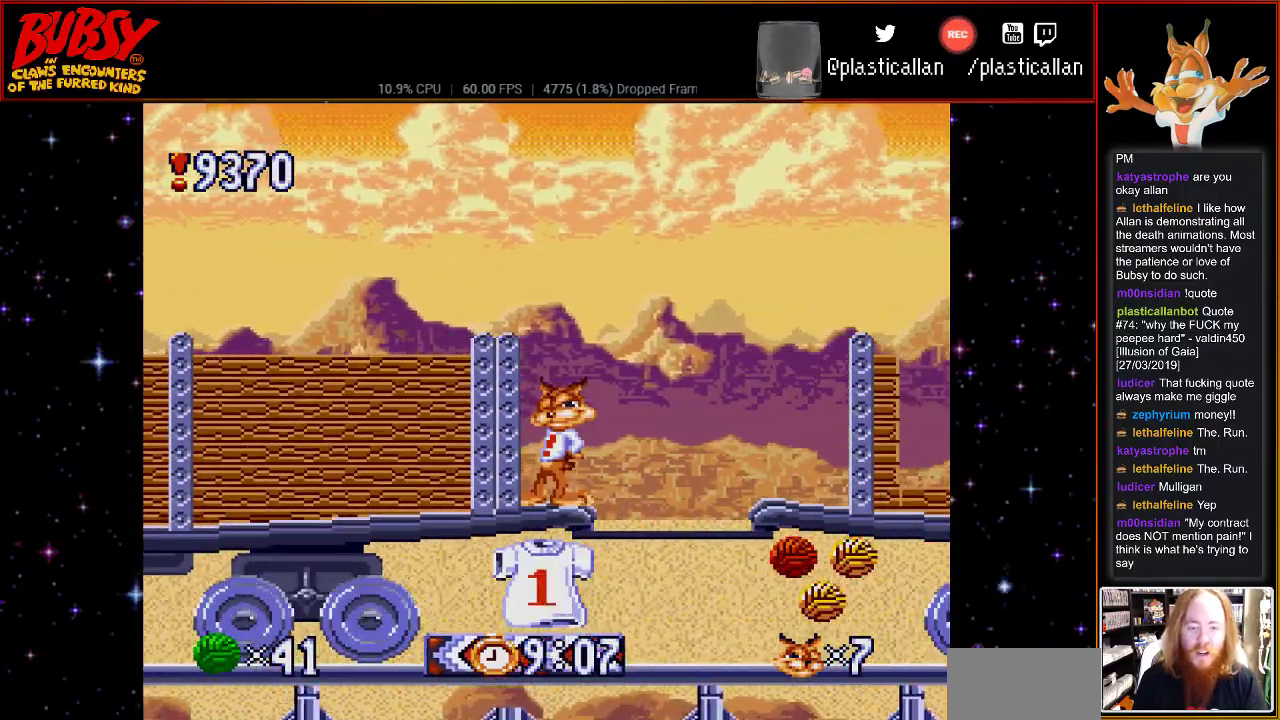
{"buttons": ["DPAD_RIGHT"], "events": [[333, "DPAD_RIGHT", "down"]]}
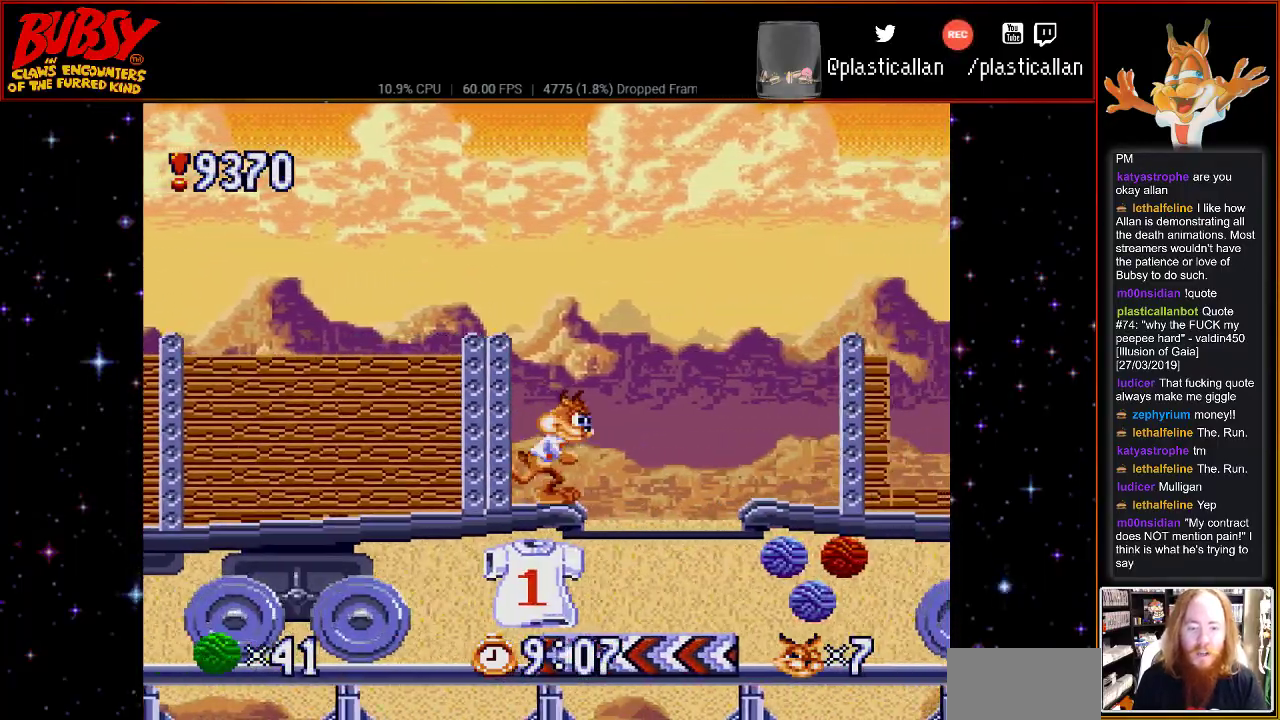
{"buttons": ["B", "DPAD_RIGHT"], "events": [[283, "B", "down"], [283, "Y", "down"], [367, "Y", "up"]]}
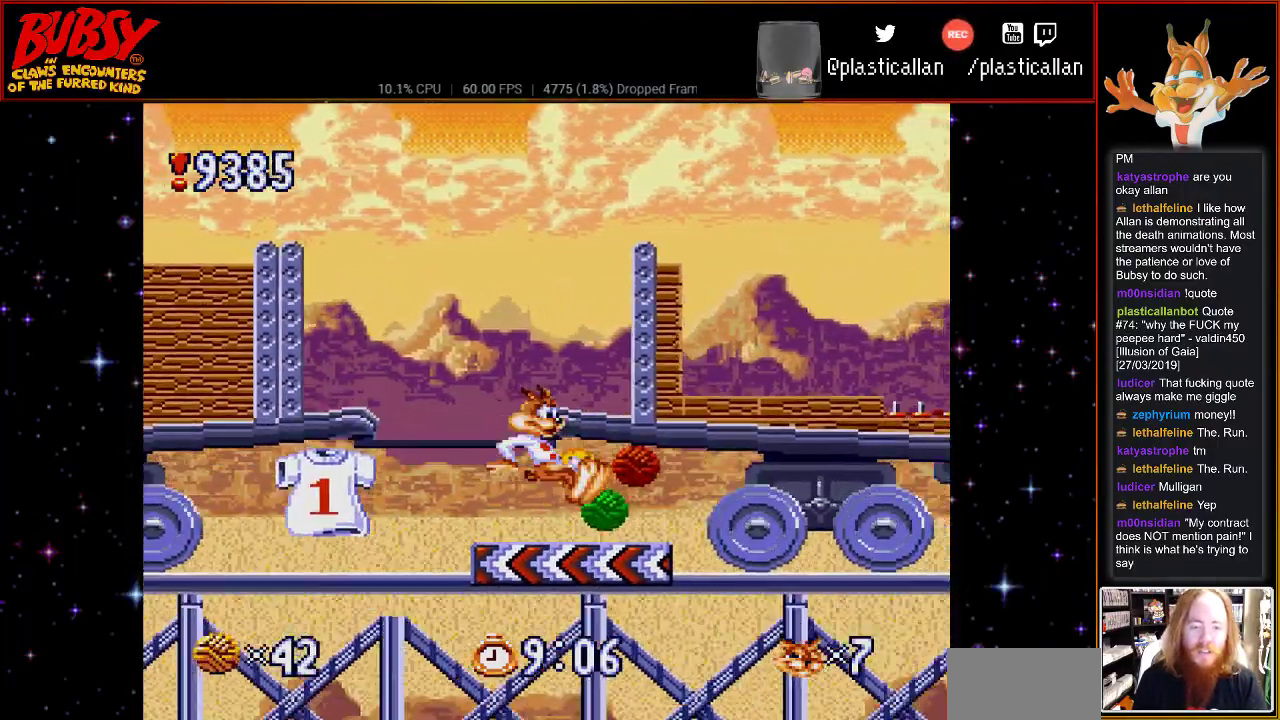
{"buttons": ["DPAD_LEFT"], "events": [[117, "B", "up"], [183, "DPAD_LEFT", "down"], [183, "DPAD_RIGHT", "up"], [317, "DPAD_LEFT", "up"], [500, "DPAD_LEFT", "down"]]}
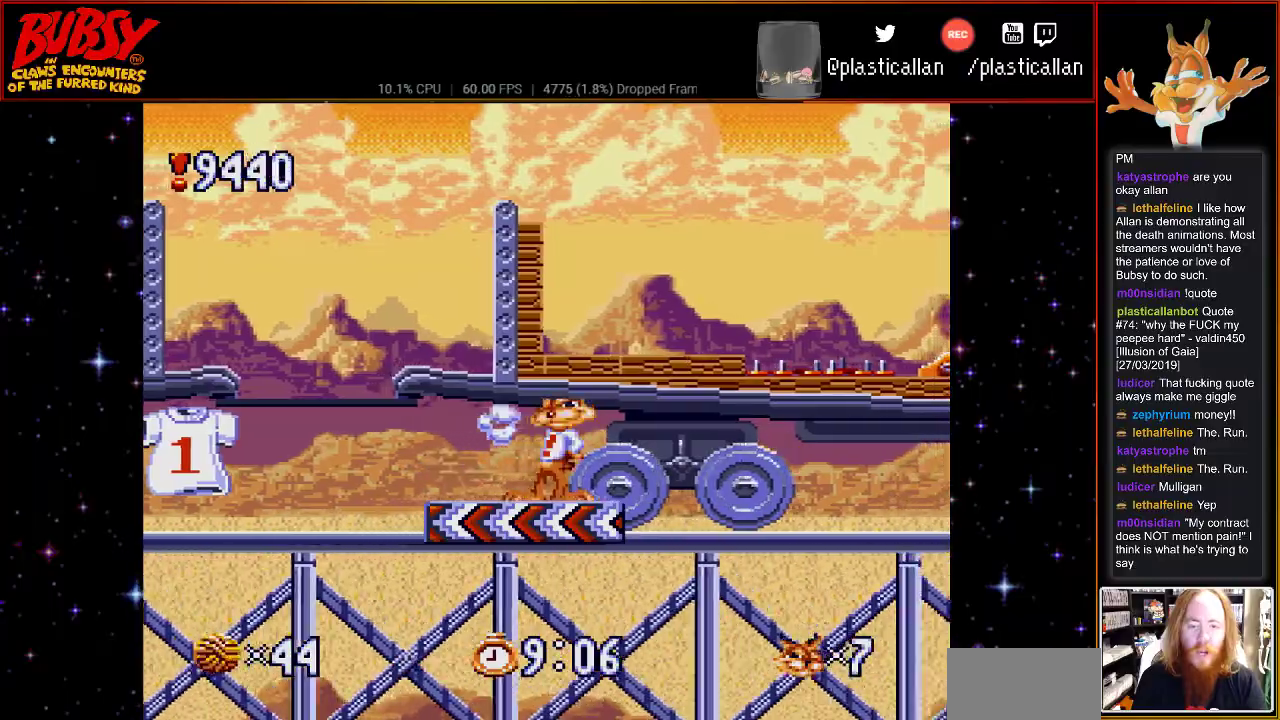
{"buttons": [], "events": [[283, "DPAD_LEFT", "up"]]}
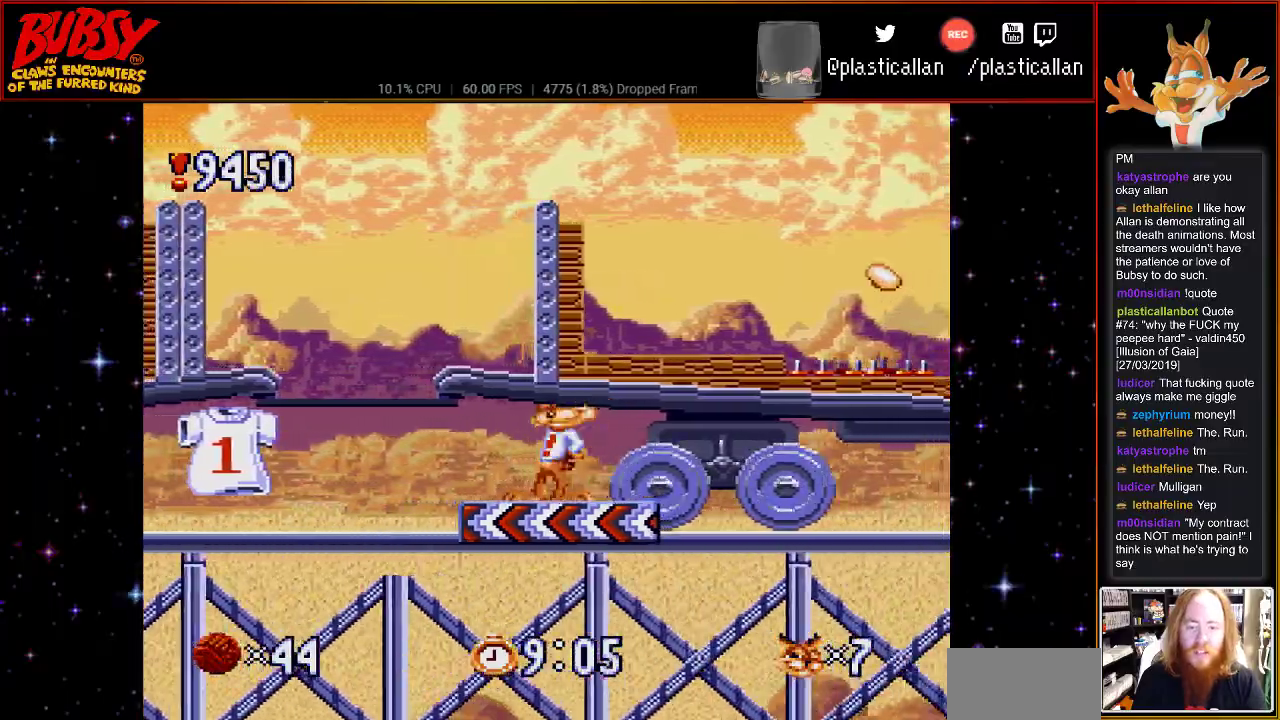
{"buttons": ["DPAD_LEFT"], "events": [[400, "DPAD_LEFT", "down"]]}
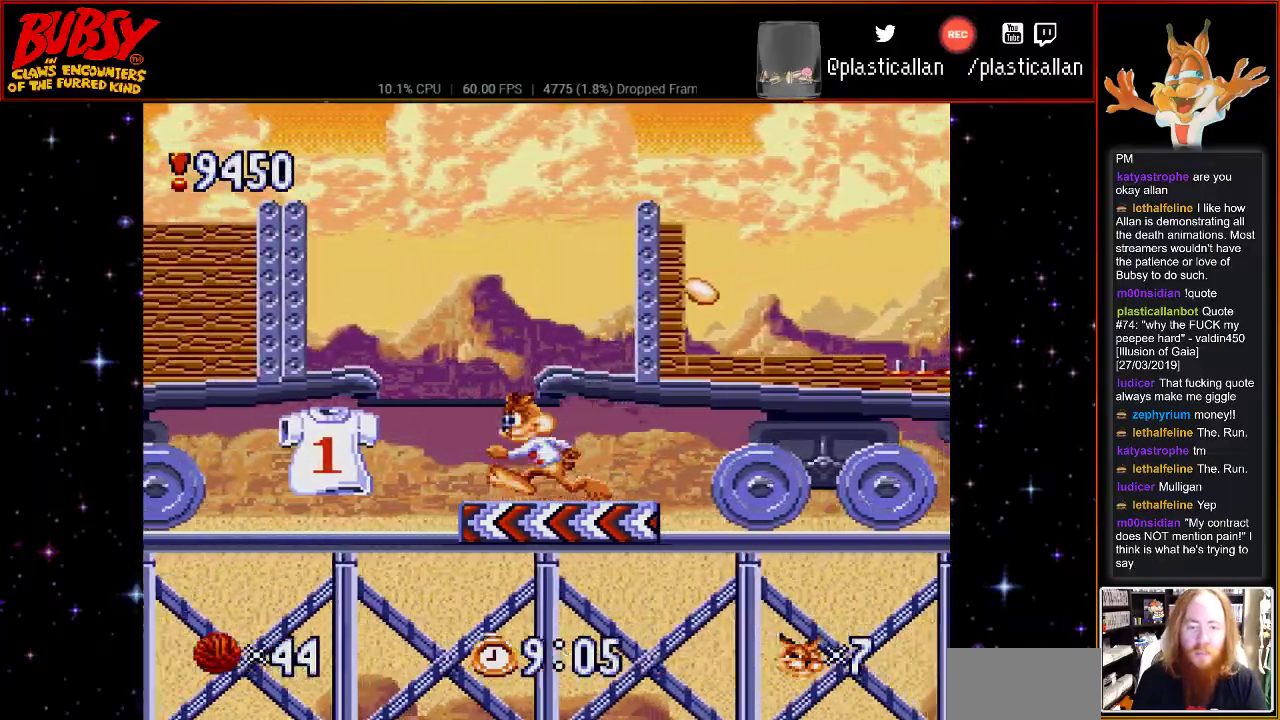
{"buttons": [], "events": [[33, "DPAD_LEFT", "up"], [217, "DPAD_RIGHT", "down"], [317, "DPAD_RIGHT", "up"]]}
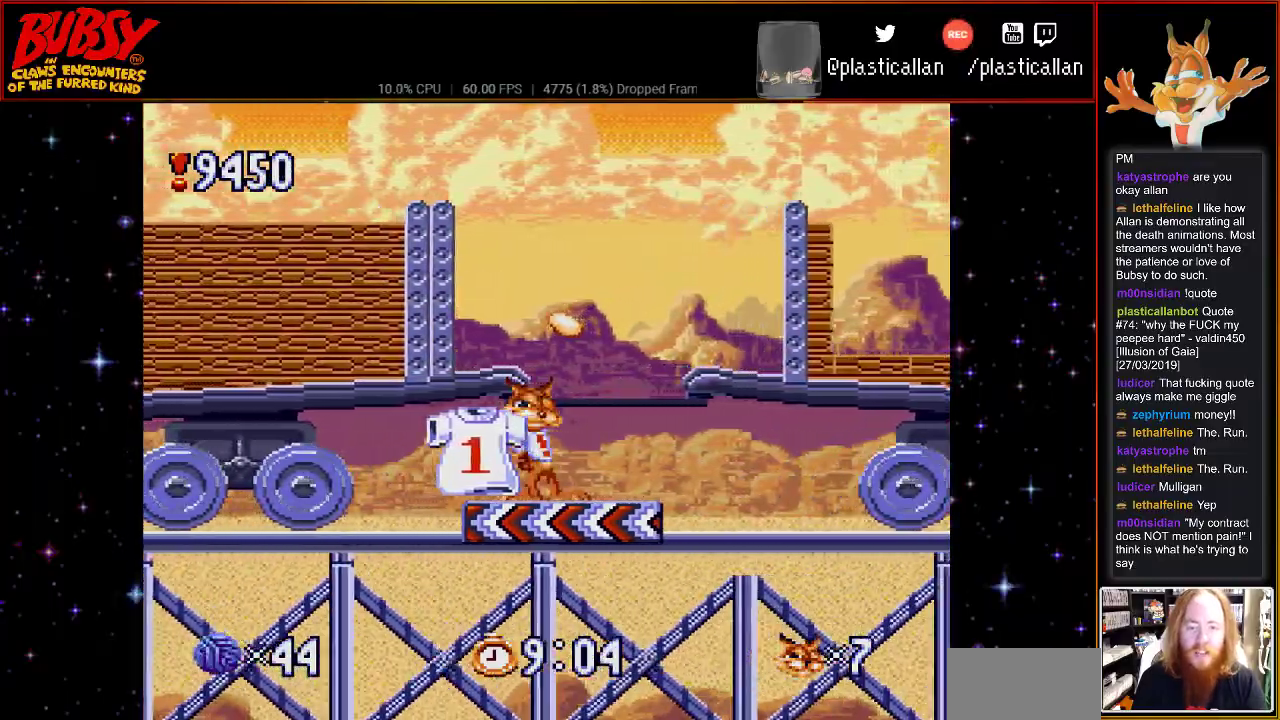
{"buttons": ["DPAD_DOWN"], "events": [[150, "DPAD_DOWN", "down"]]}
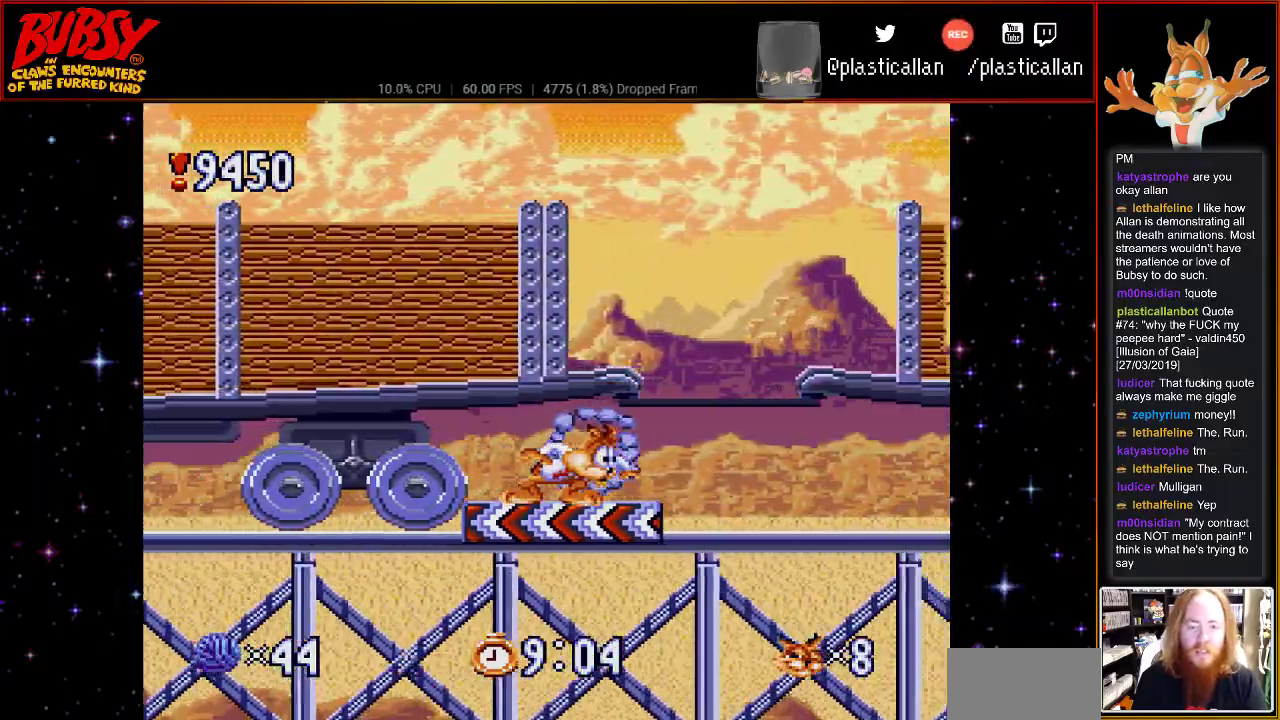
{"buttons": ["DPAD_DOWN"], "events": []}
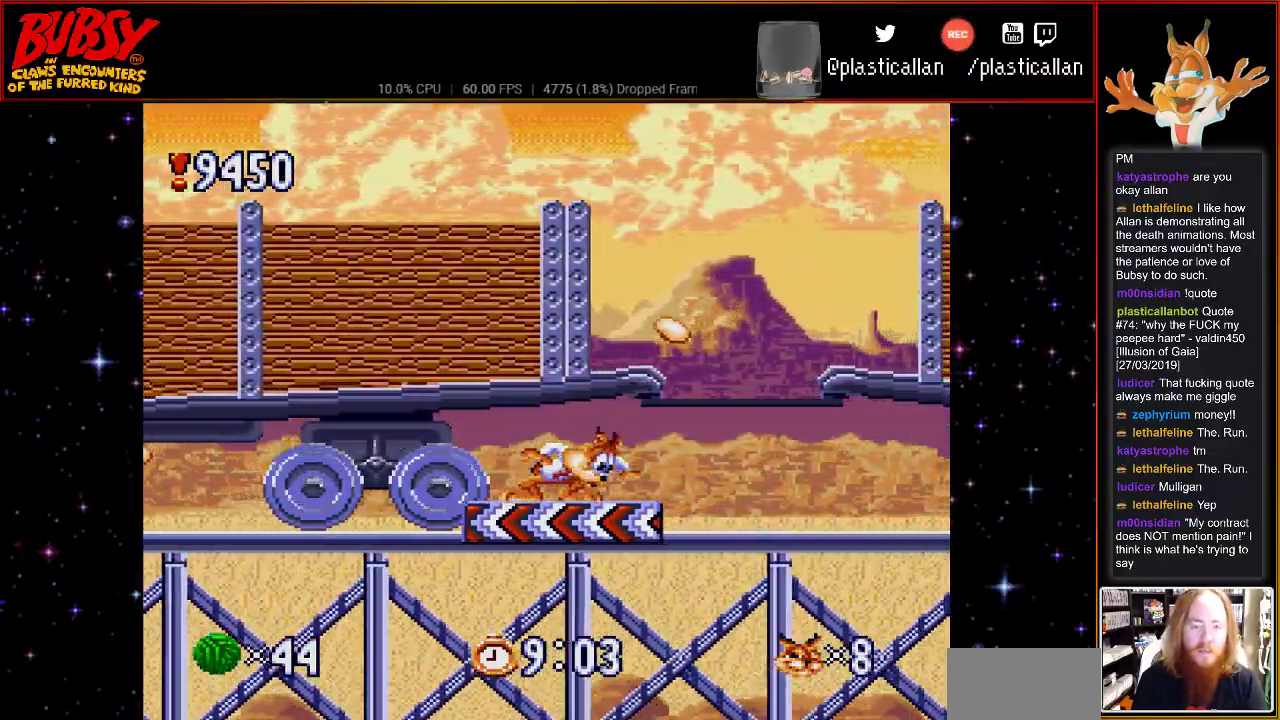
{"buttons": [], "events": [[400, "DPAD_DOWN", "up"]]}
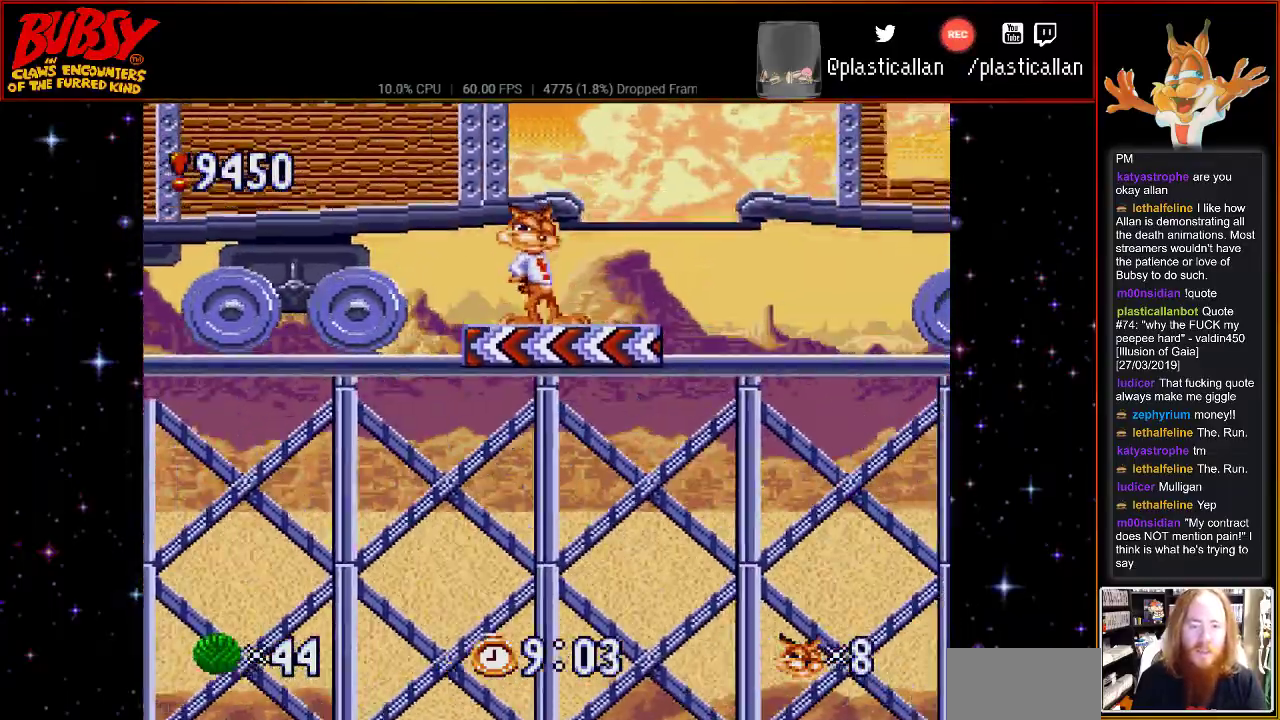
{"buttons": [], "events": []}
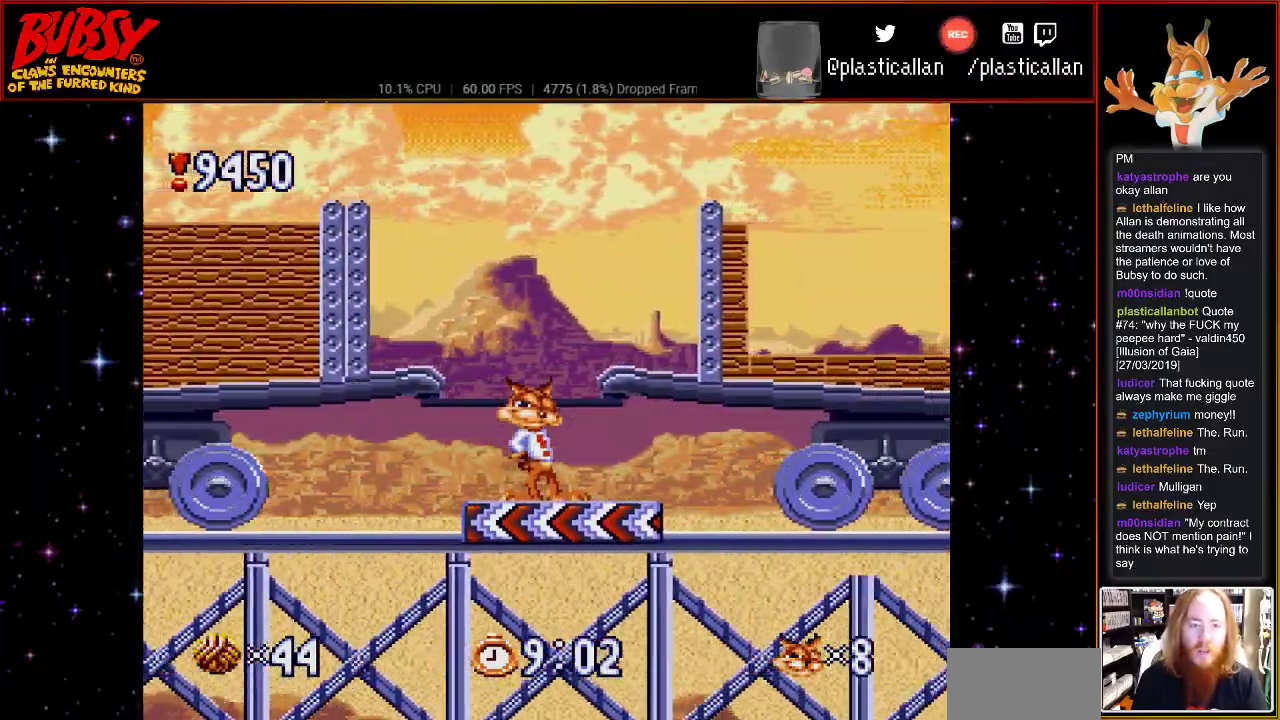
{"buttons": ["B", "DPAD_RIGHT"], "events": [[100, "B", "down"], [367, "DPAD_RIGHT", "down"]]}
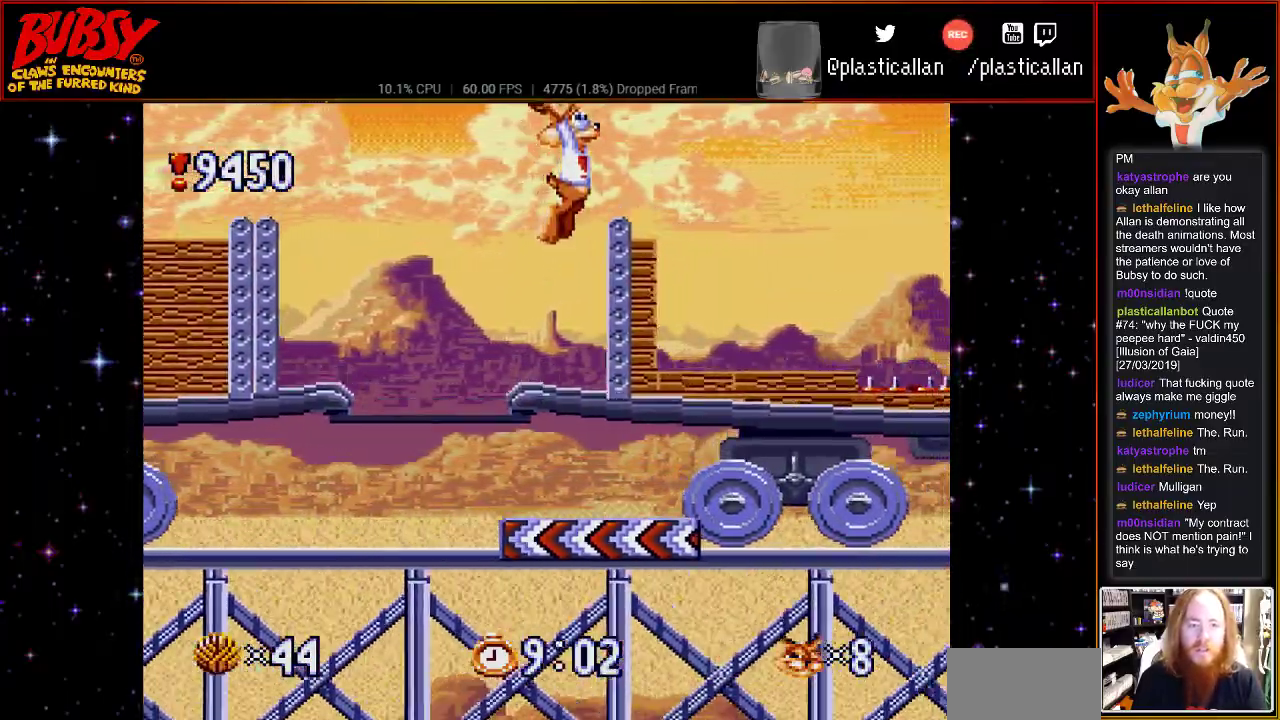
{"buttons": [], "events": [[183, "B", "up"], [183, "DPAD_RIGHT", "up"]]}
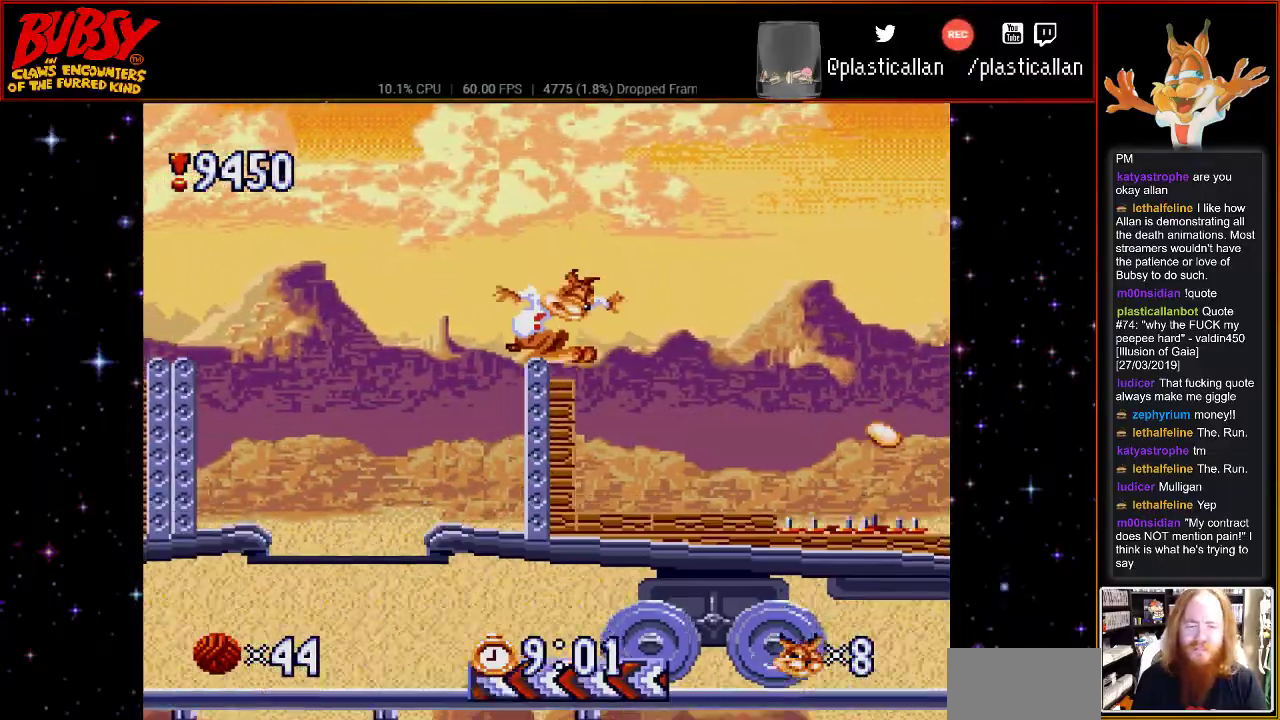
{"buttons": [], "events": [[150, "DPAD_RIGHT", "down"], [183, "DPAD_RIGHT", "up"], [367, "DPAD_RIGHT", "down"], [433, "DPAD_RIGHT", "up"]]}
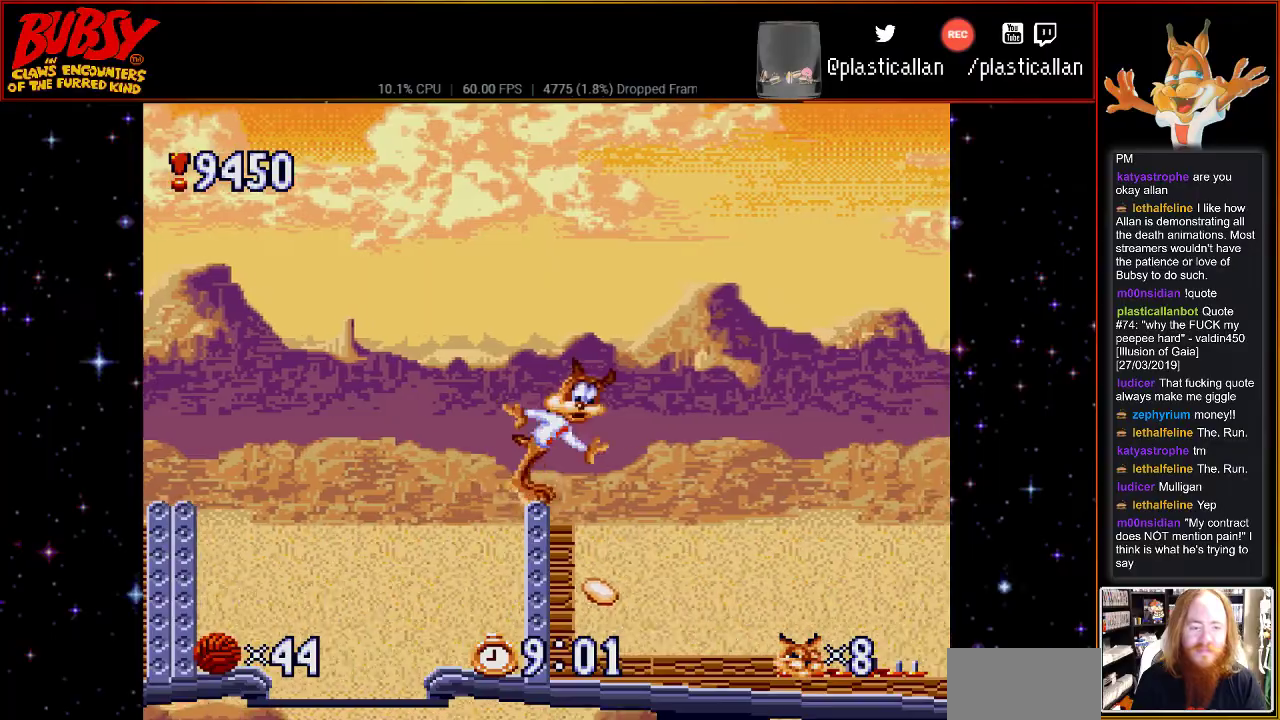
{"buttons": ["B", "DPAD_RIGHT"], "events": [[250, "DPAD_RIGHT", "down"], [400, "B", "down"]]}
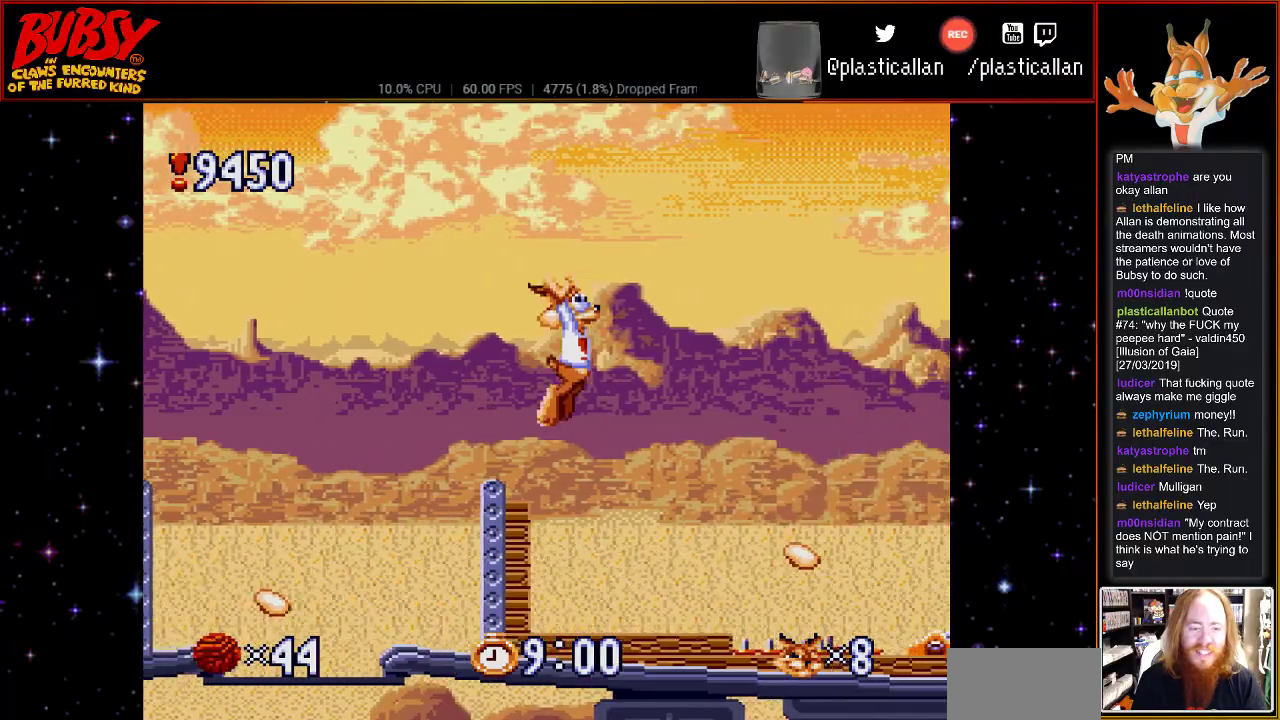
{"buttons": ["B", "DPAD_RIGHT"], "events": []}
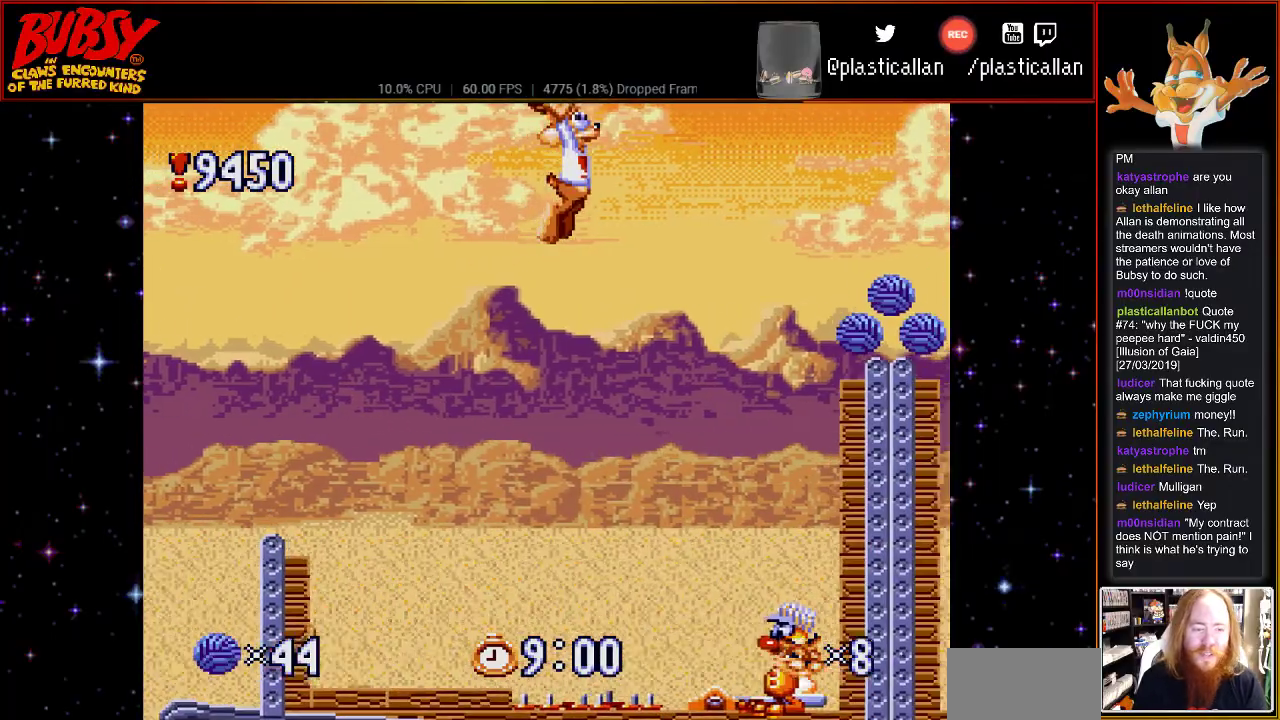
{"buttons": ["B", "DPAD_RIGHT"], "events": [[33, "Y", "down"], [117, "Y", "up"], [150, "B", "up"], [367, "B", "down"]]}
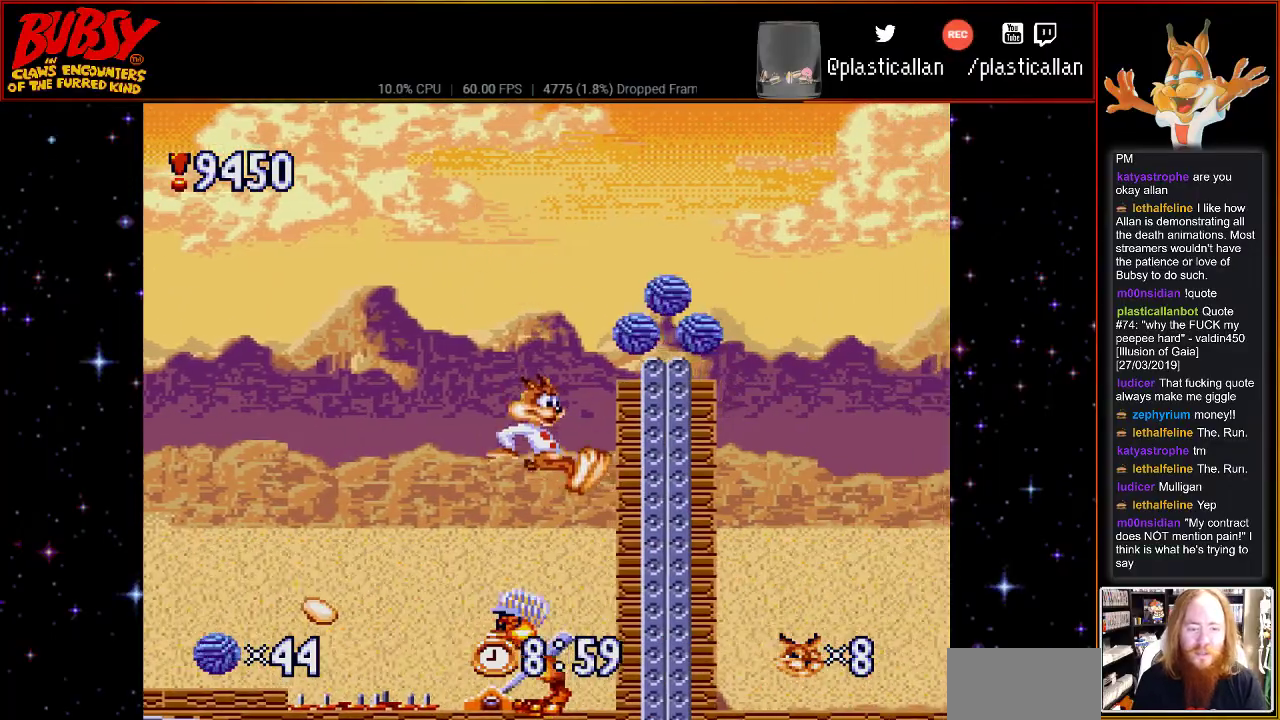
{"buttons": ["B", "DPAD_RIGHT"], "events": []}
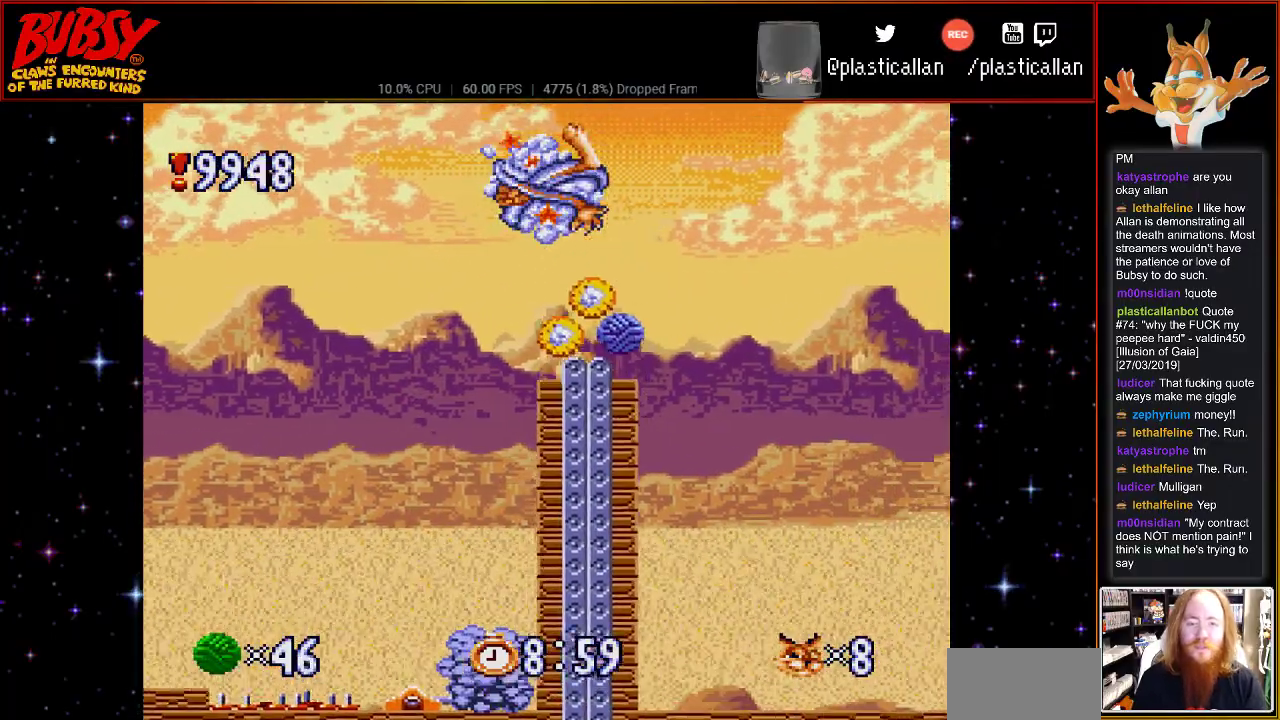
{"buttons": ["DPAD_RIGHT"], "events": [[33, "B", "up"], [350, "DPAD_LEFT", "down"], [400, "DPAD_LEFT", "up"]]}
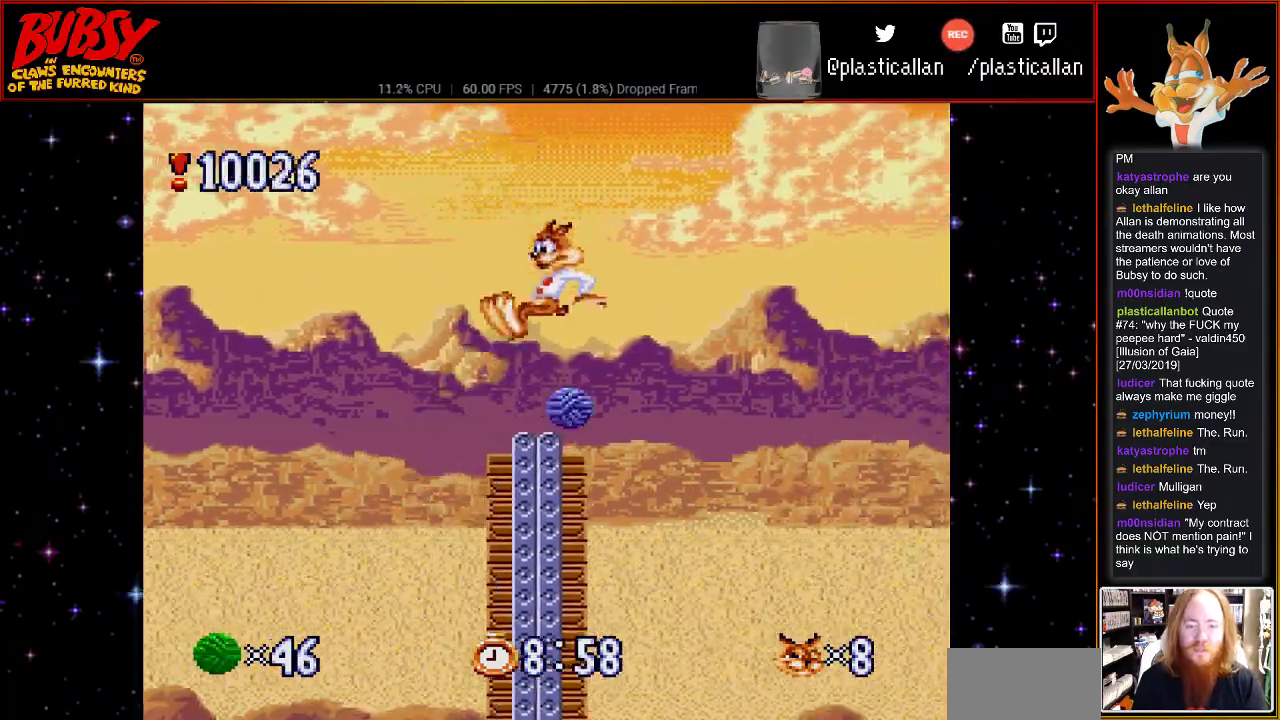
{"buttons": ["DPAD_RIGHT"], "events": []}